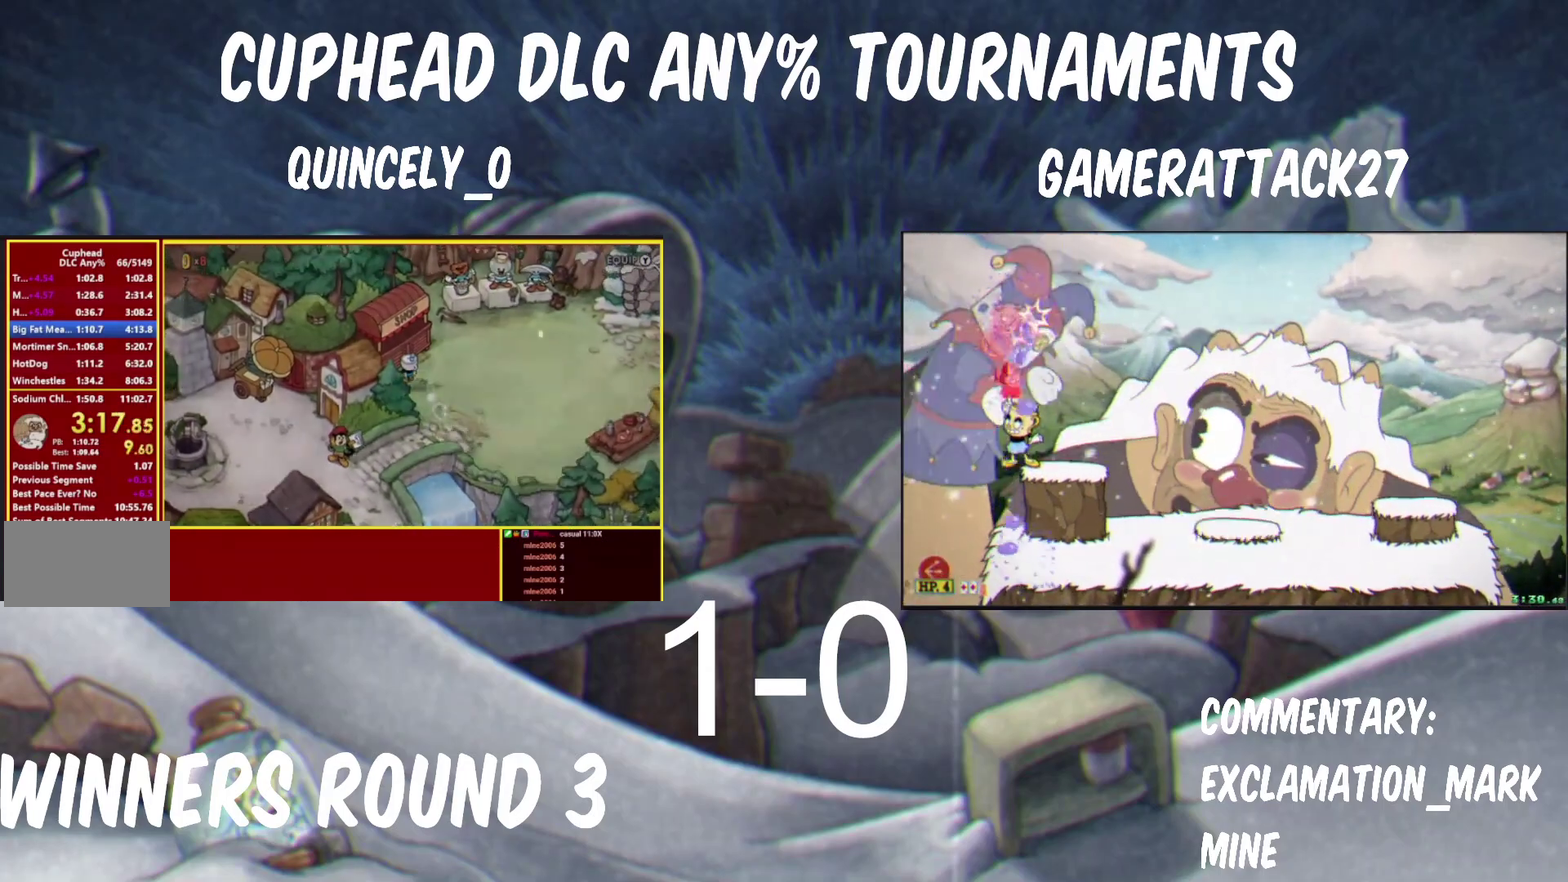
Gameplay with a controller (Nintendo layout); each line is a JSON object with the inputs held at the frame after it. "events" lists button and stick changes between this image and that frame as [ms after this image, input, new state], when the widget could be followed in between. Not read: R1.
{"buttons": [], "left_stick": "center", "right_stick": "center", "events": []}
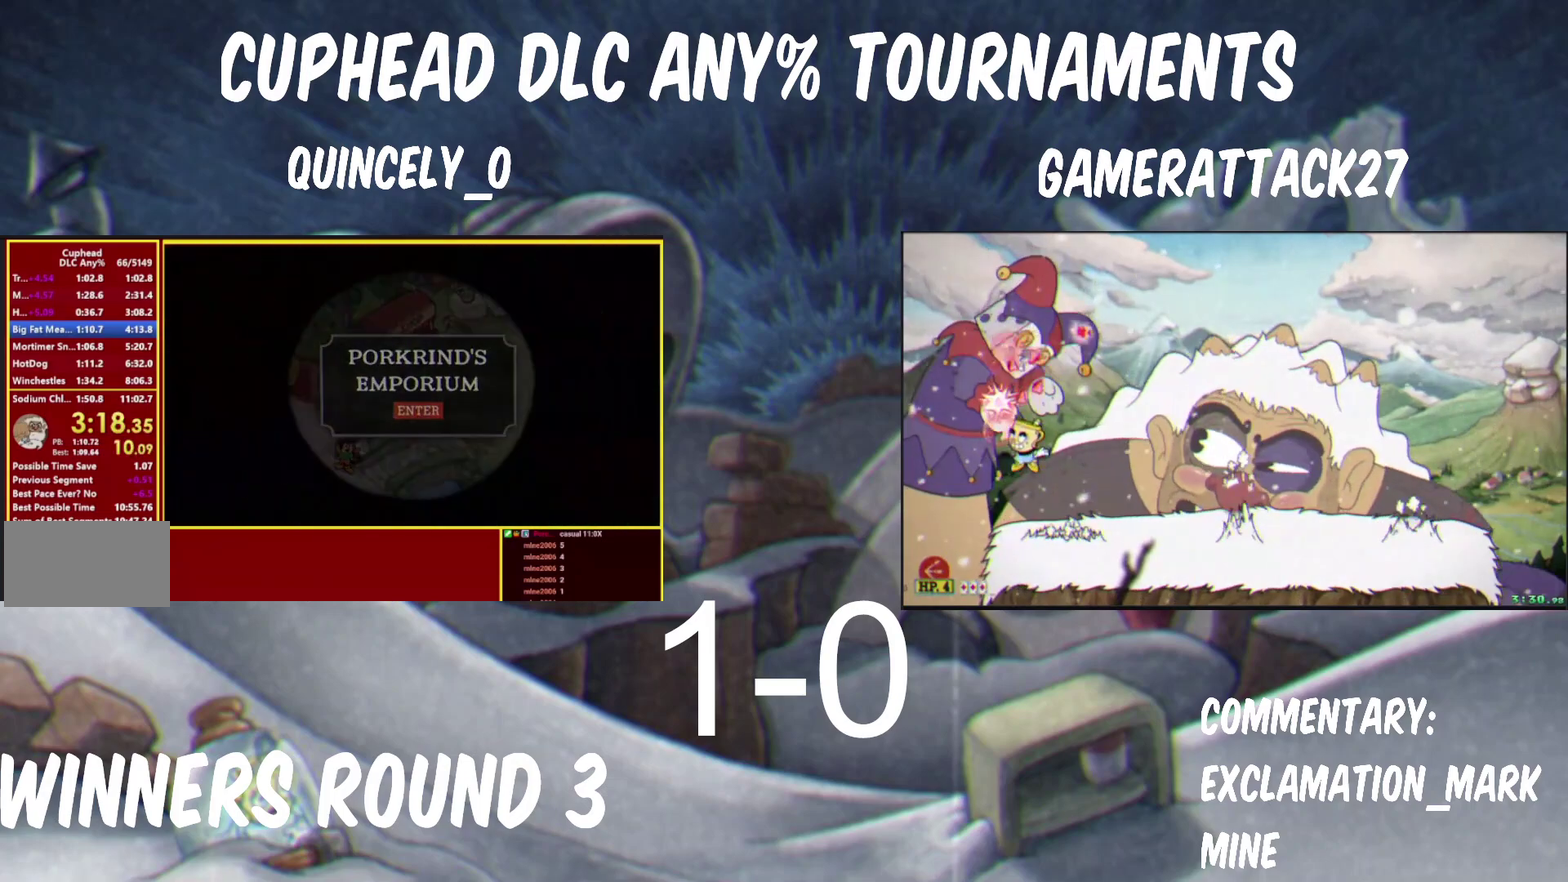
{"buttons": [], "left_stick": "center", "right_stick": "center", "events": []}
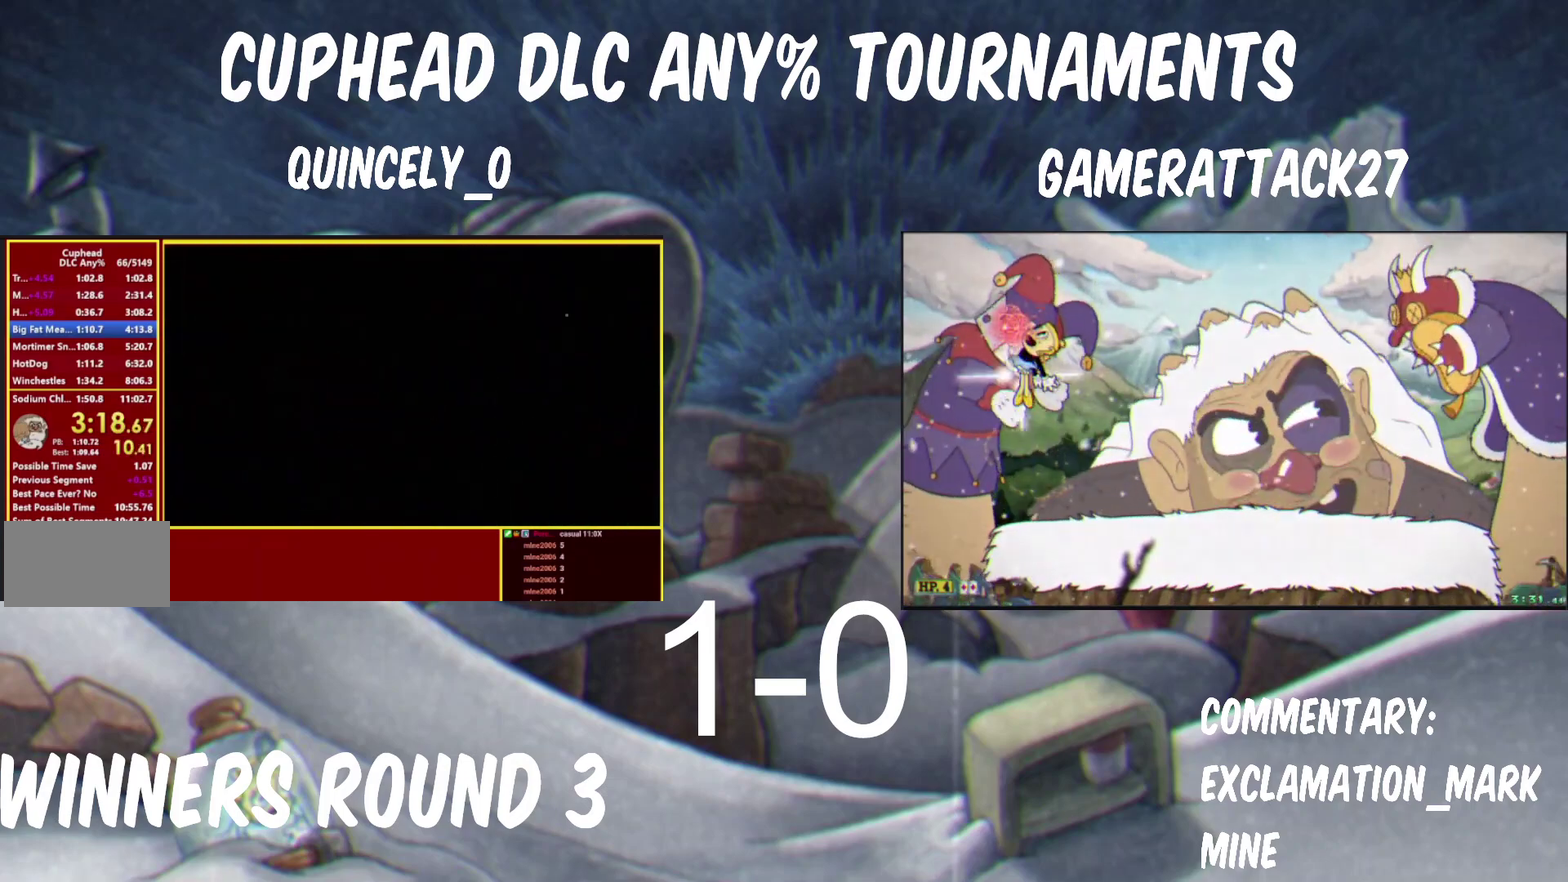
{"buttons": [], "left_stick": "center", "right_stick": "center", "events": [[17, "A", "down"], [17, "B", "down"], [167, "A", "up"], [167, "B", "up"], [300, "A", "down"], [300, "B", "down"], [417, "B", "up"], [450, "A", "up"]]}
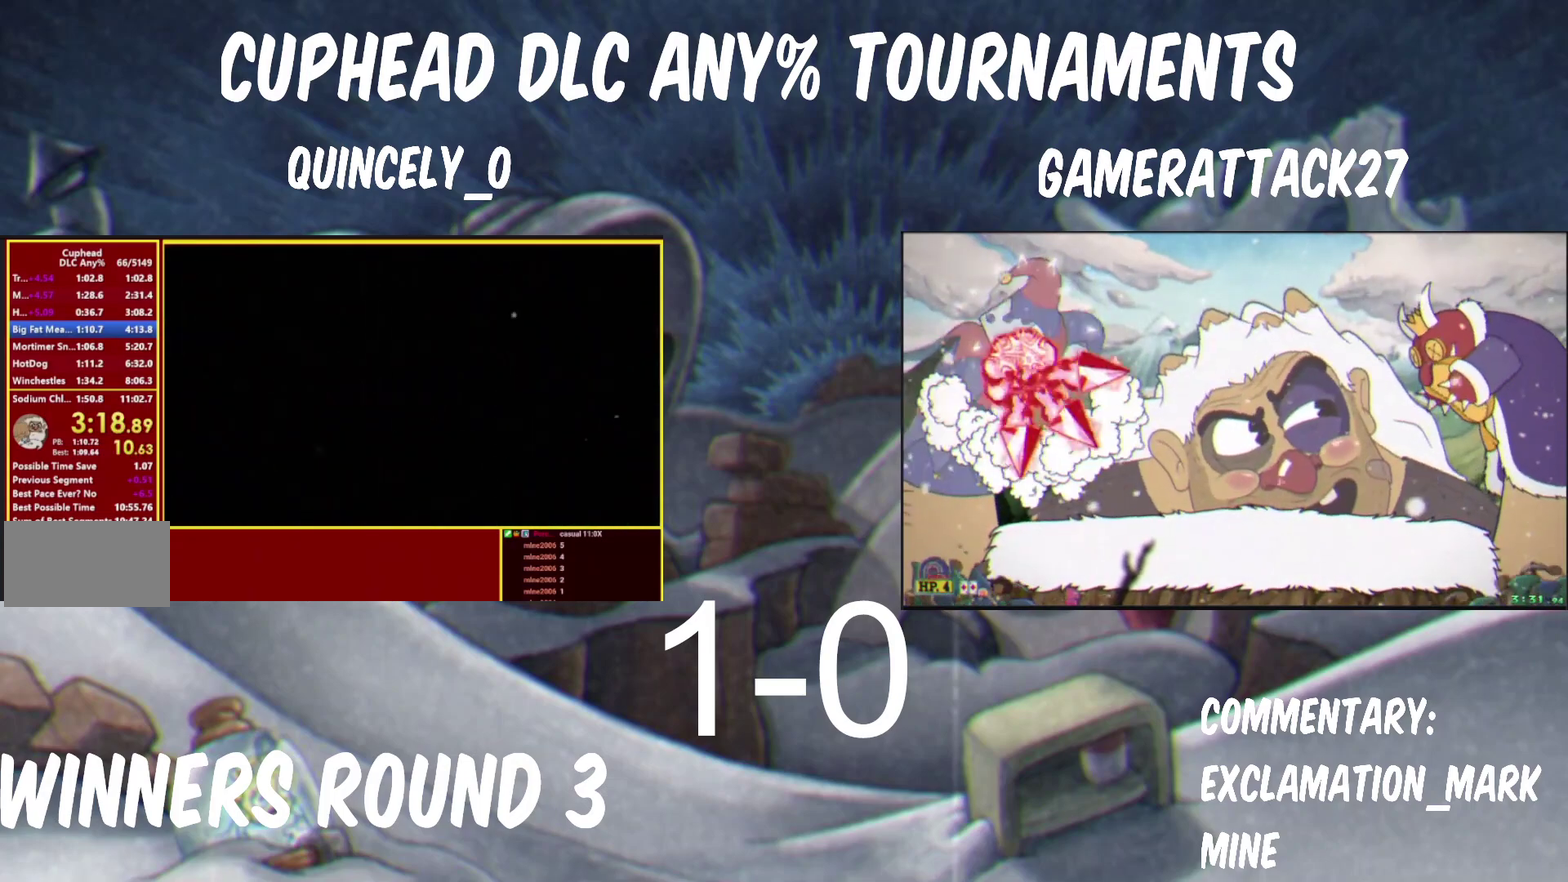
{"buttons": [], "left_stick": "center", "right_stick": "center", "events": [[67, "A", "down"], [67, "B", "down"], [200, "A", "up"], [200, "B", "up"], [350, "A", "down"], [350, "B", "down"], [500, "A", "up"], [500, "B", "up"]]}
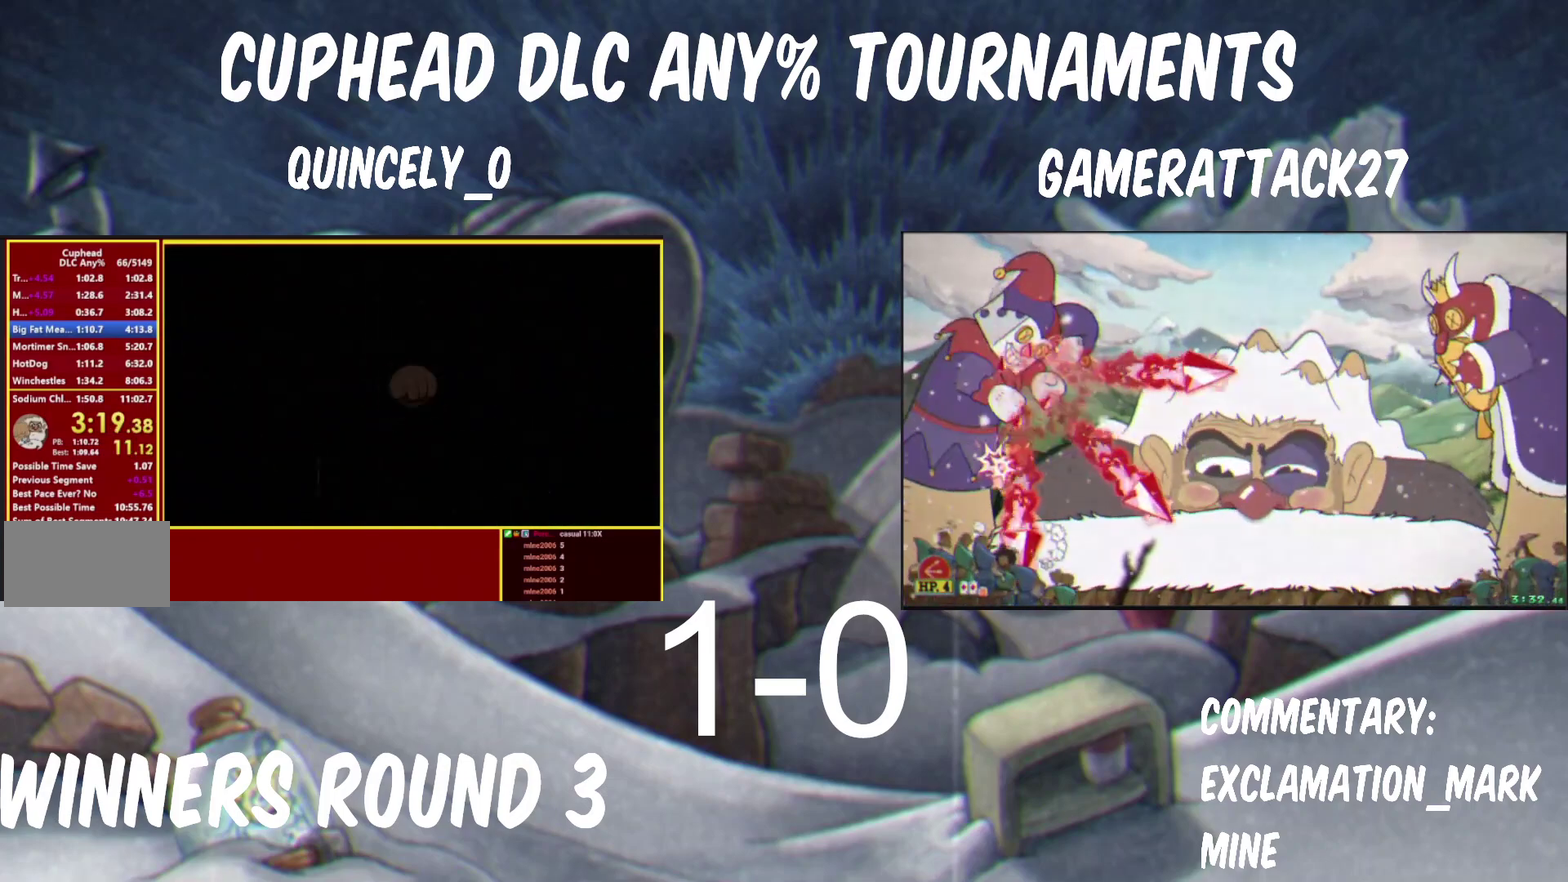
{"buttons": ["A", "B"], "left_stick": "center", "right_stick": "center", "events": [[133, "A", "down"], [133, "B", "down"], [300, "A", "up"], [300, "B", "up"], [450, "A", "down"], [450, "B", "down"]]}
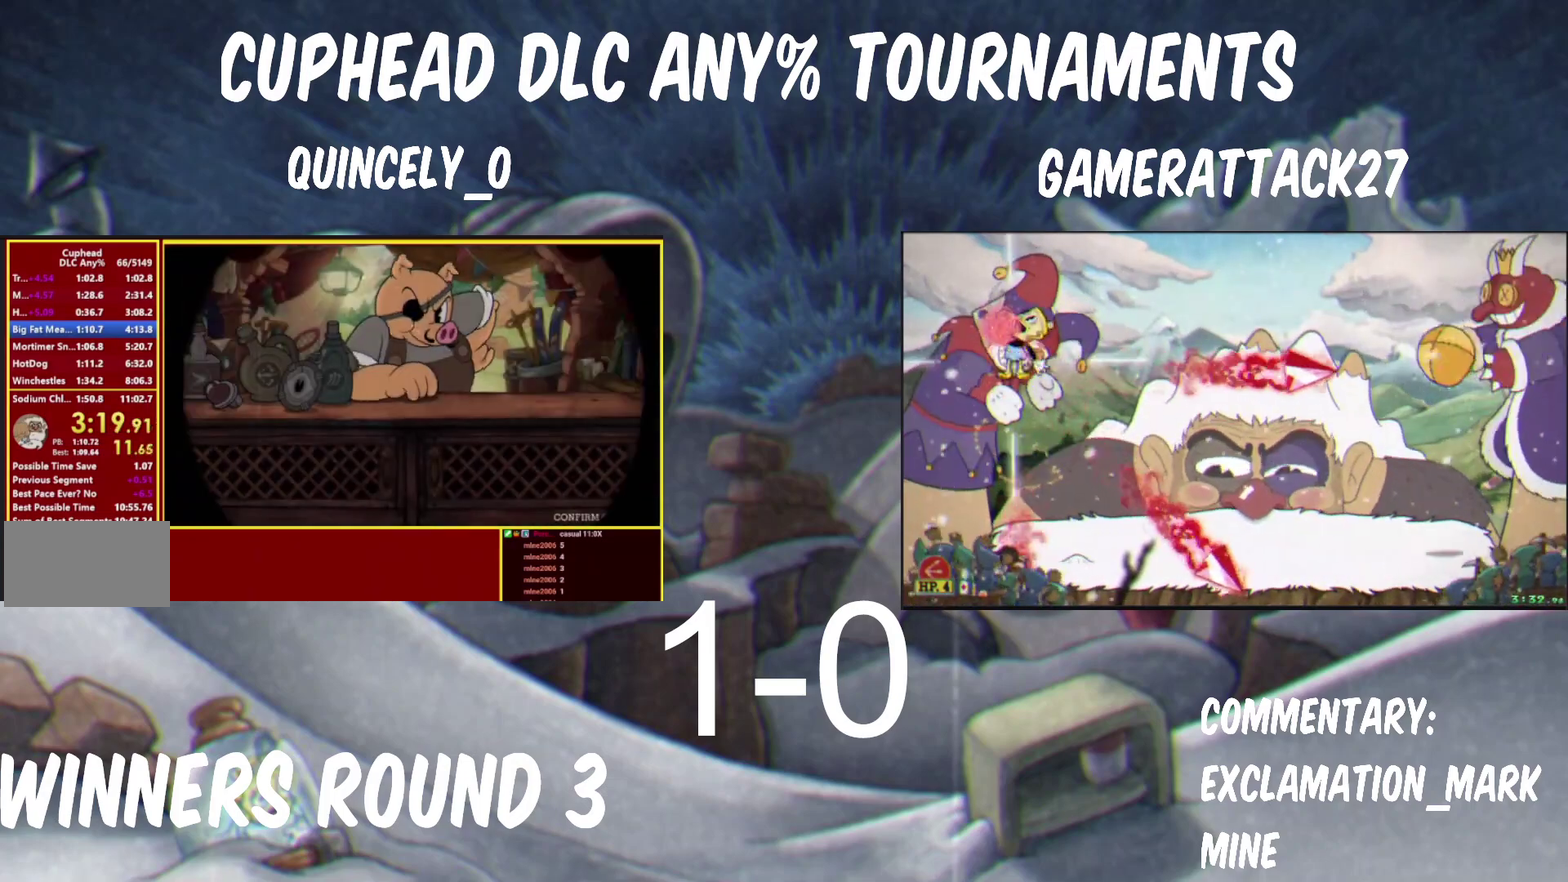
{"buttons": [], "left_stick": "center", "right_stick": "center", "events": [[83, "A", "up"], [83, "B", "up"], [250, "A", "down"], [250, "B", "down"], [417, "A", "up"], [417, "B", "up"]]}
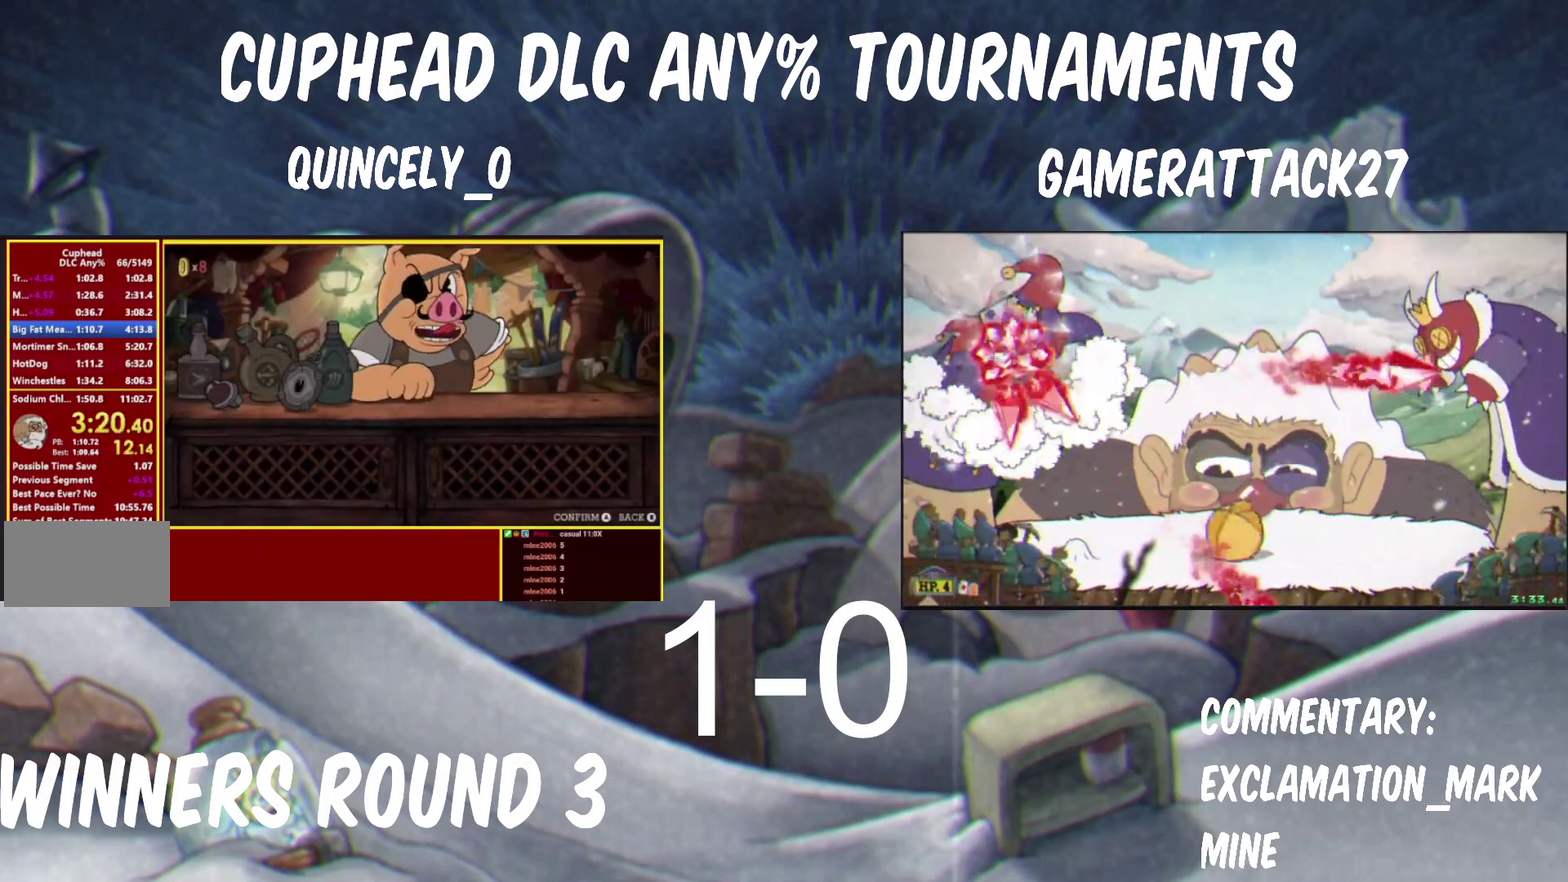
{"buttons": ["A", "B"], "left_stick": "center", "right_stick": "center", "events": [[83, "A", "down"], [83, "B", "down"], [267, "A", "up"], [267, "B", "up"], [467, "A", "down"], [467, "B", "down"]]}
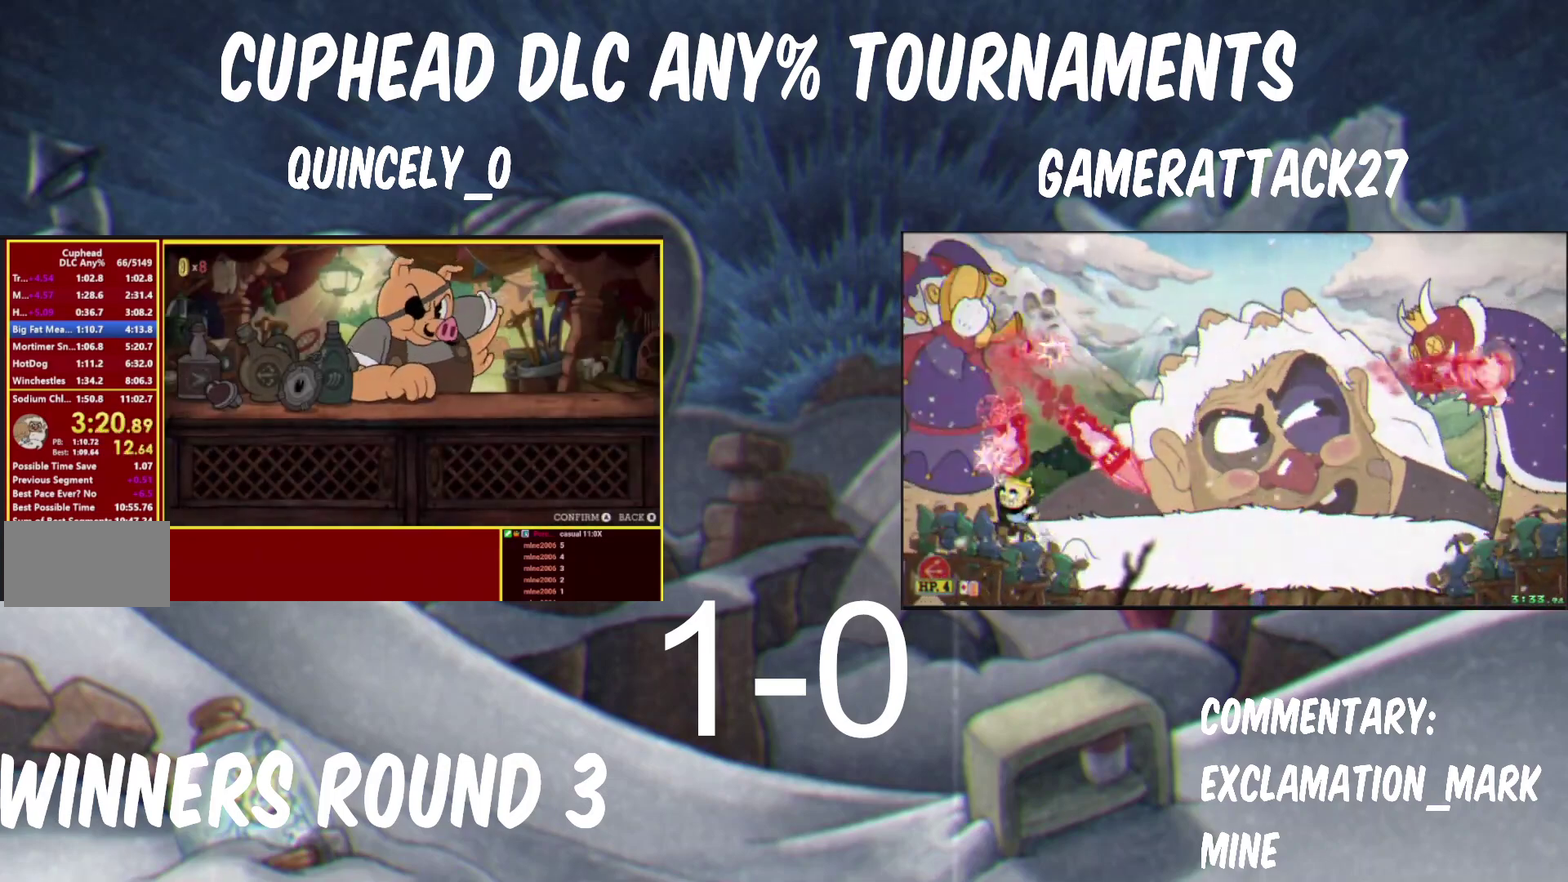
{"buttons": [], "left_stick": "center", "right_stick": "center", "events": [[150, "A", "up"], [150, "B", "up"], [317, "A", "down"], [317, "B", "down"], [500, "A", "up"], [500, "B", "up"]]}
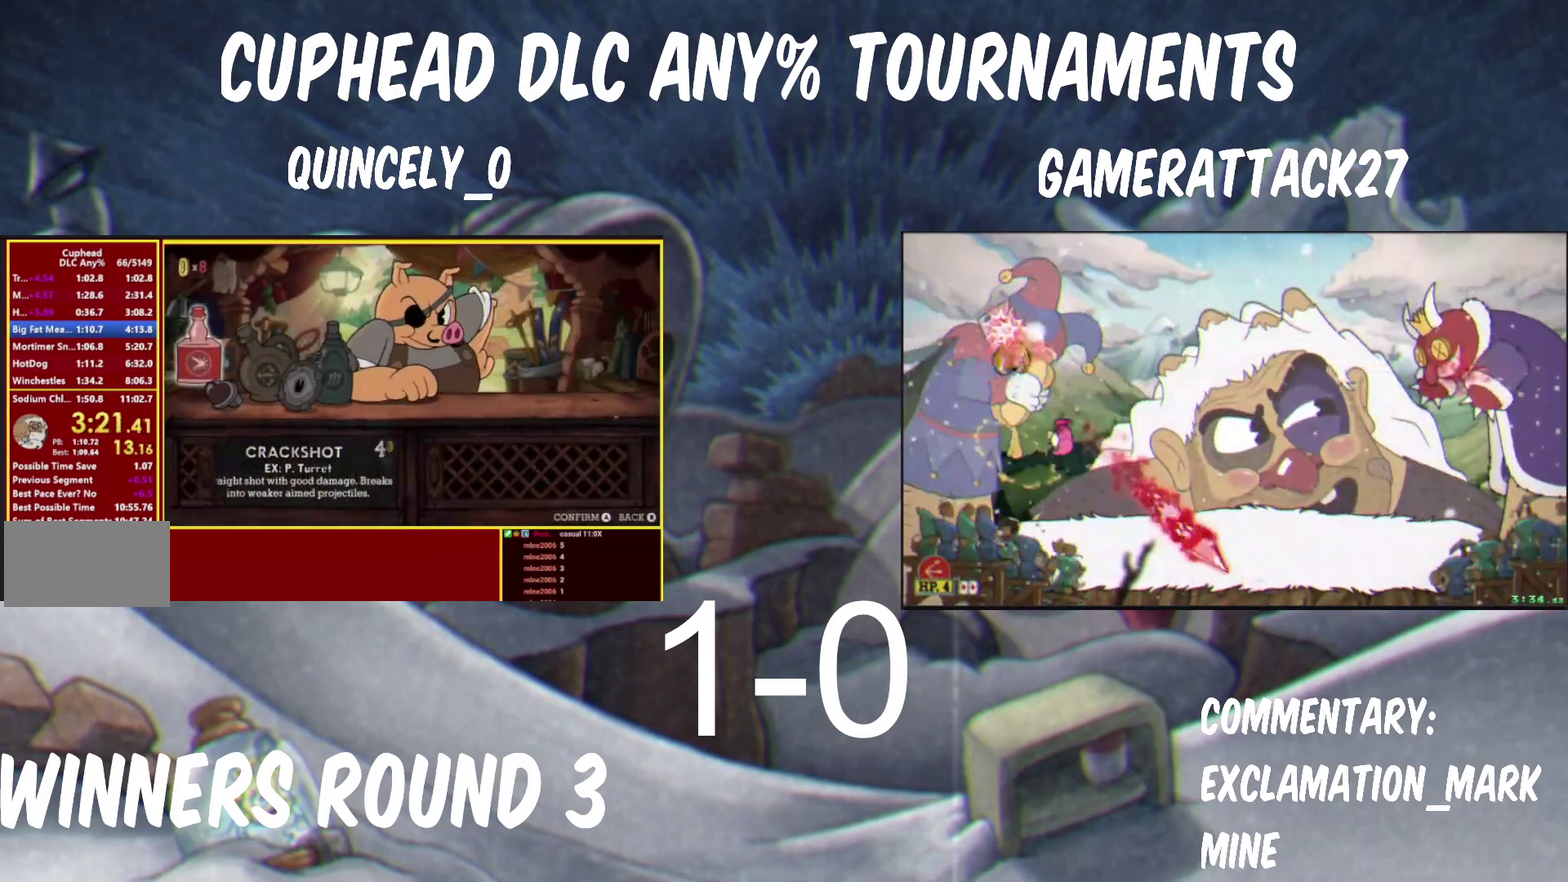
{"buttons": [], "left_stick": "center", "right_stick": "center", "events": []}
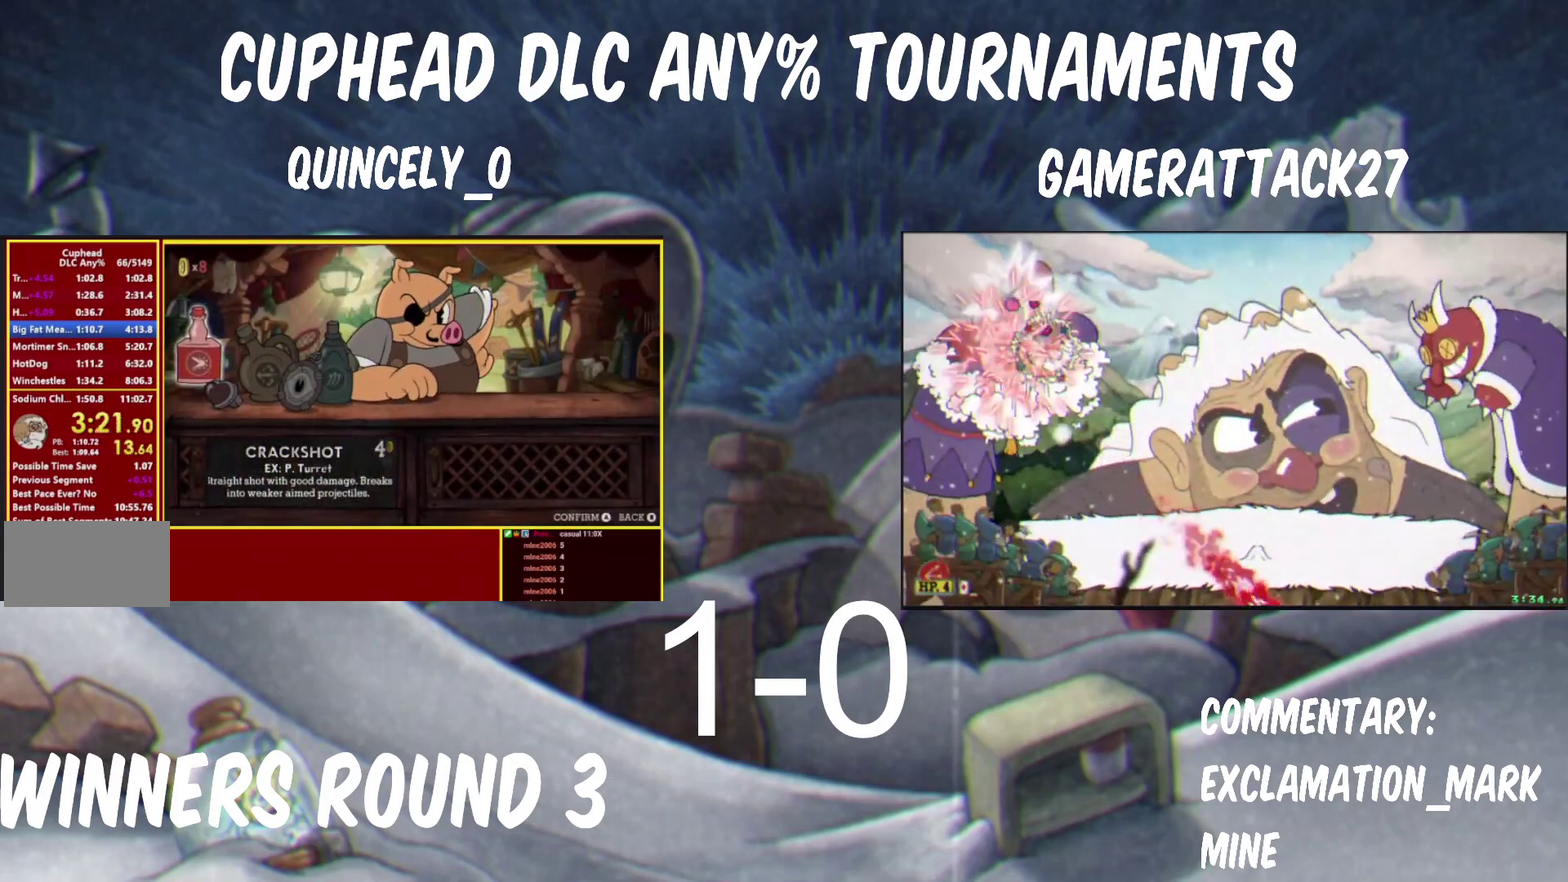
{"buttons": [], "left_stick": "center", "right_stick": "center", "events": [[367, "A", "down"], [367, "B", "down"], [500, "A", "up"], [500, "B", "up"]]}
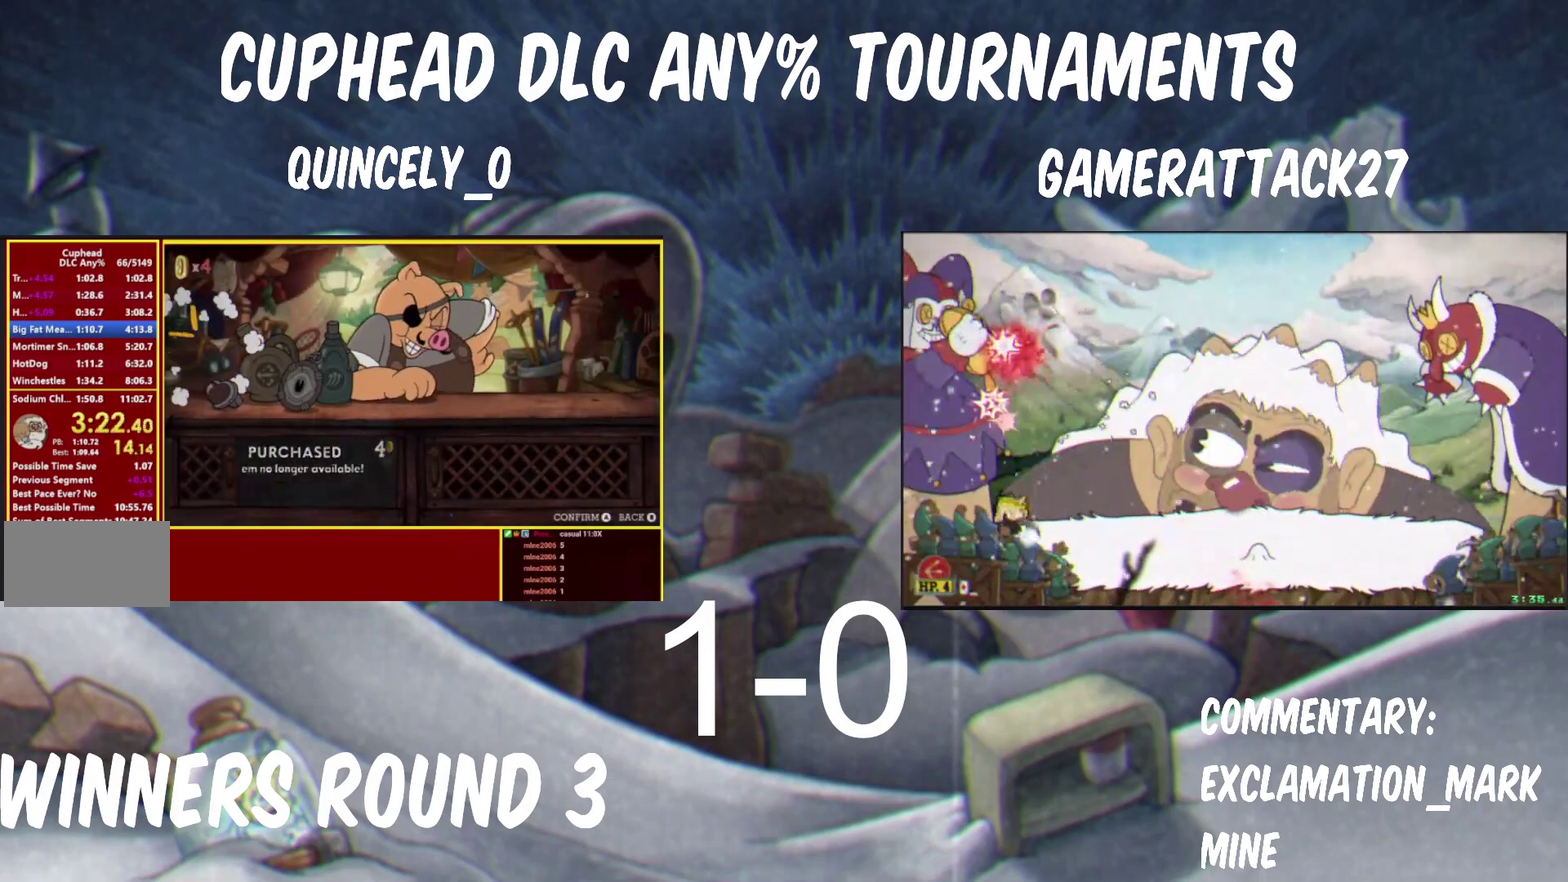
{"buttons": [], "left_stick": "center", "right_stick": "center", "events": [[250, "A", "down"], [333, "A", "up"], [400, "A", "down"], [467, "A", "up"]]}
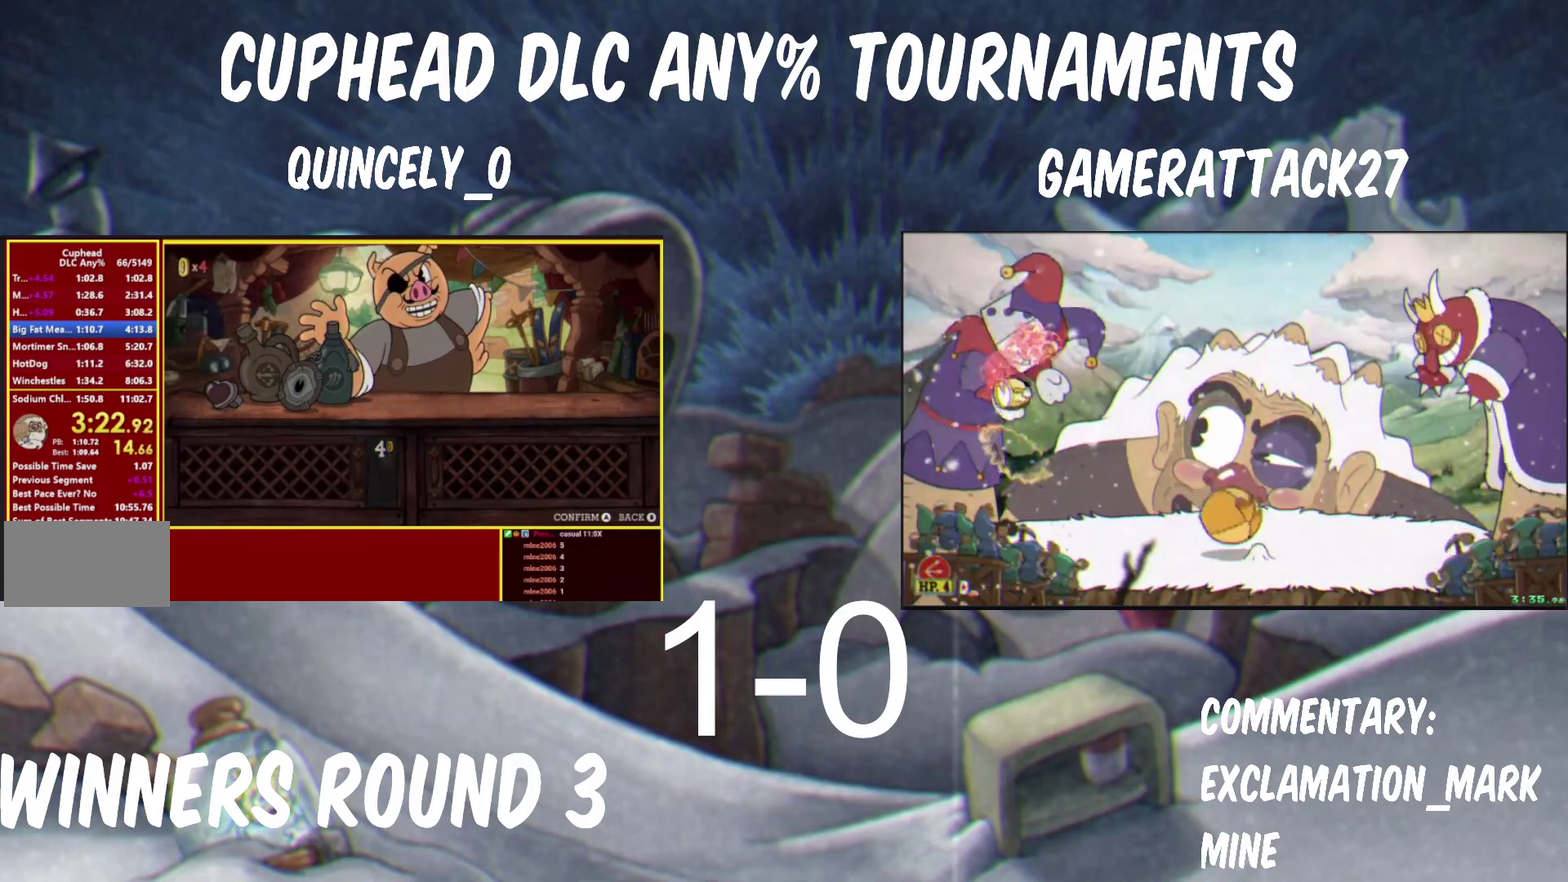
{"buttons": [], "left_stick": "center", "right_stick": "center", "events": [[50, "A", "down"], [117, "A", "up"], [183, "A", "down"], [233, "A", "up"], [300, "A", "down"], [367, "A", "up"], [417, "A", "down"], [483, "A", "up"]]}
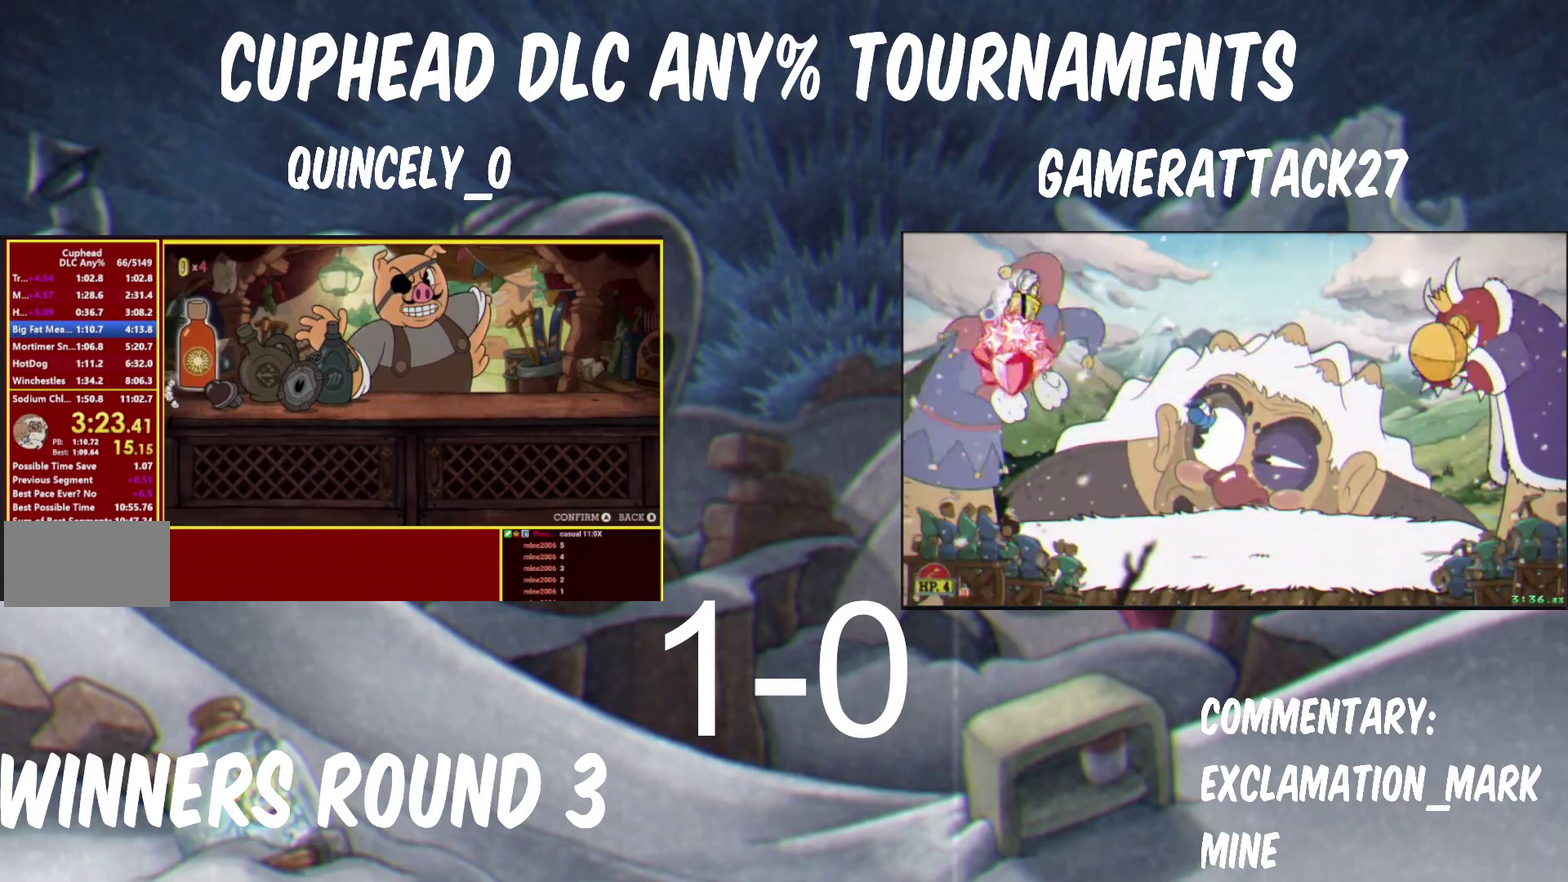
{"buttons": [], "left_stick": "center", "right_stick": "center"}
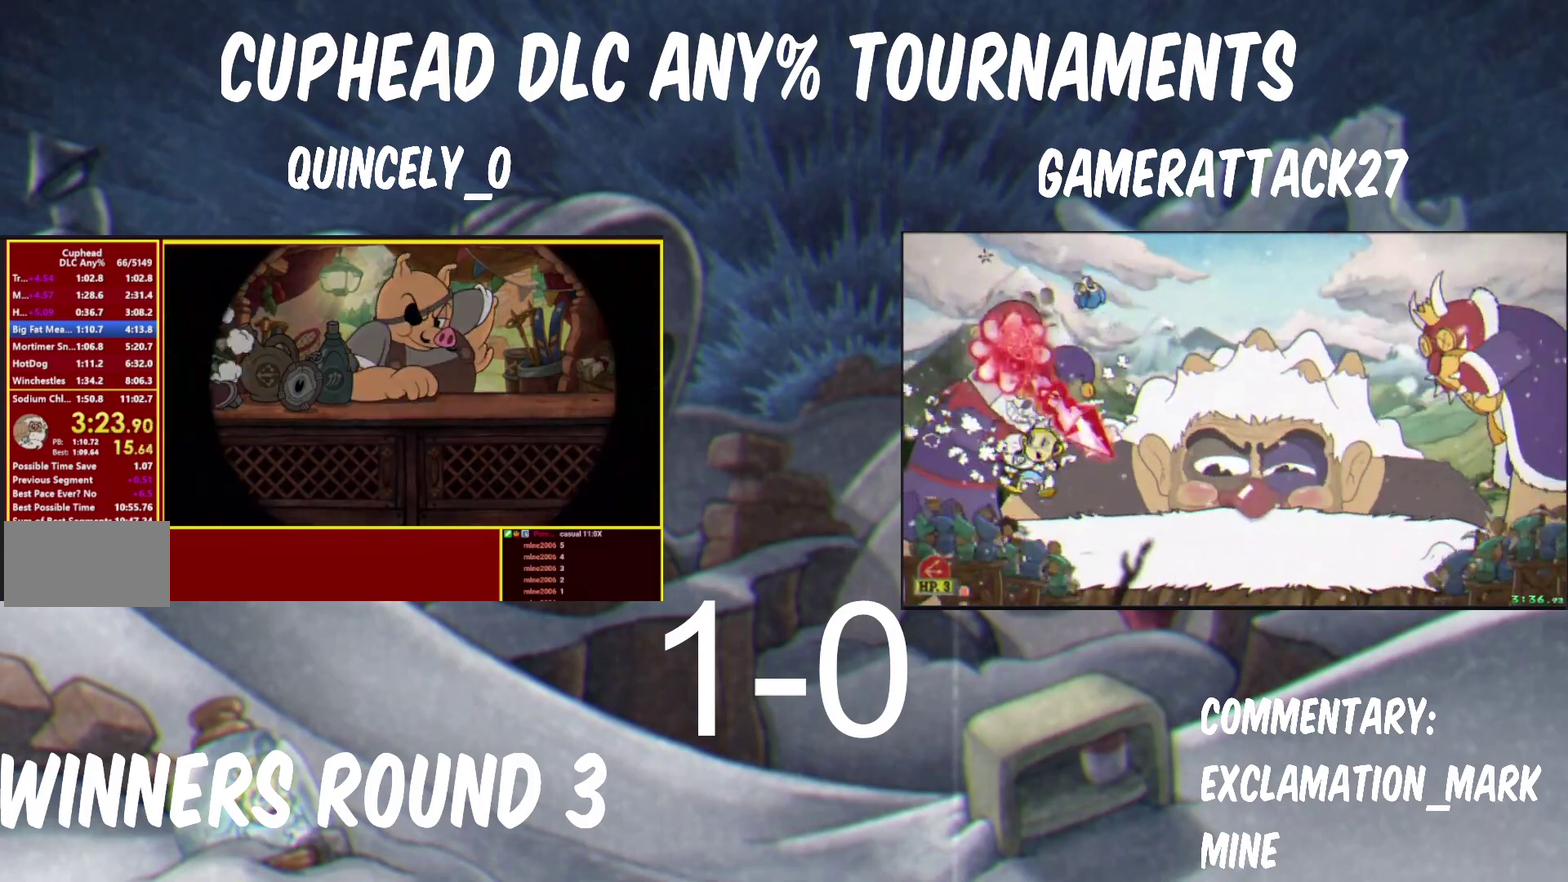
{"buttons": [], "left_stick": "center", "right_stick": "center"}
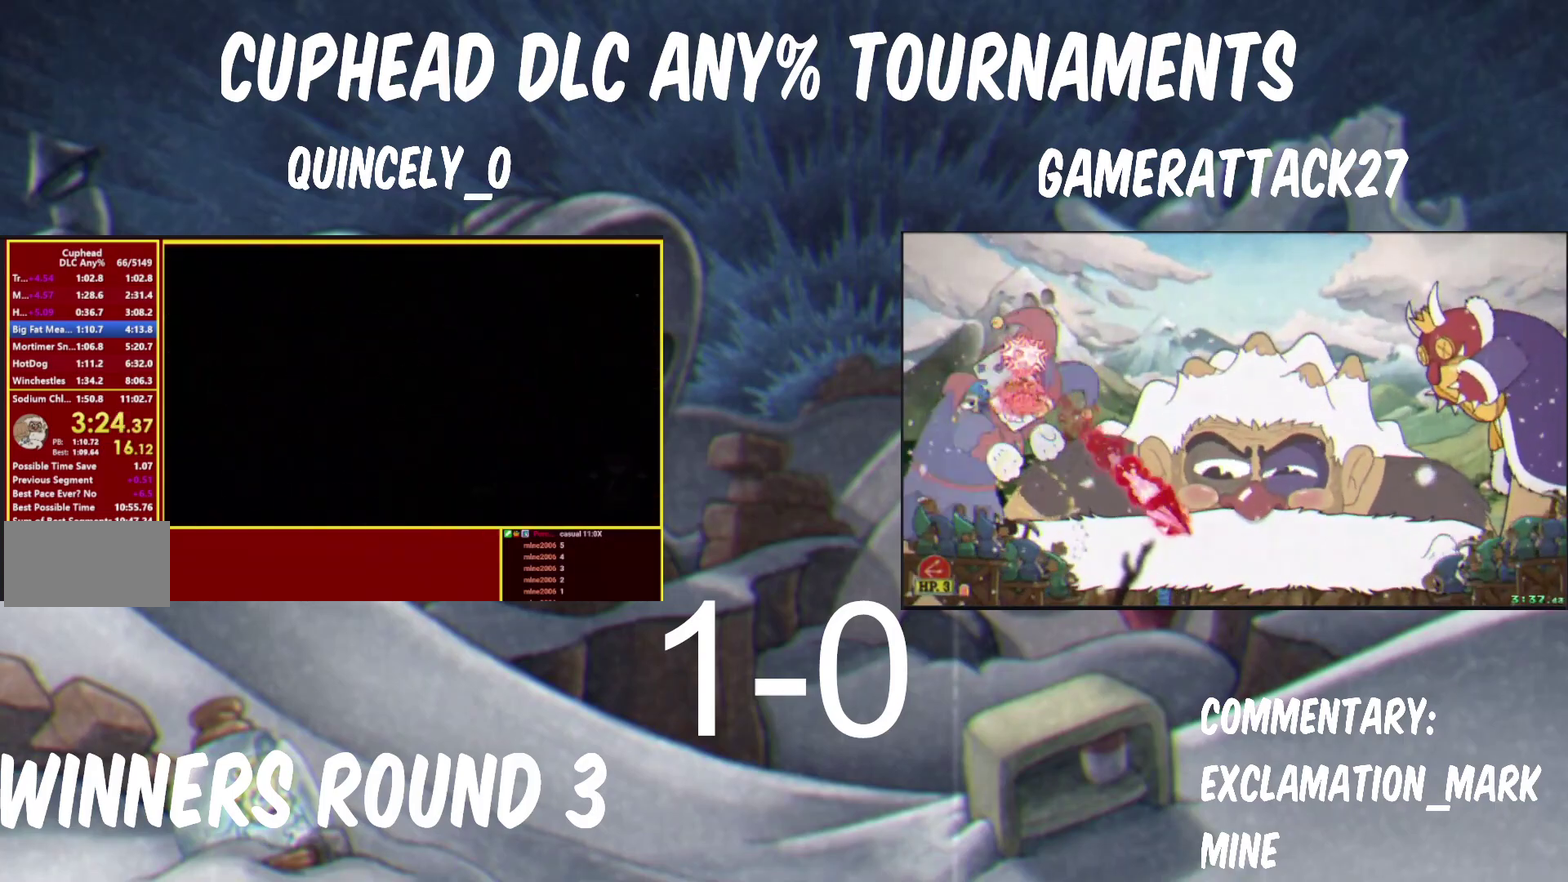
{"buttons": [], "left_stick": "center", "right_stick": "center", "events": [[17, "Y", "down"], [83, "Y", "up"], [133, "Y", "down"], [217, "Y", "up"], [283, "Y", "down"], [350, "Y", "up"]]}
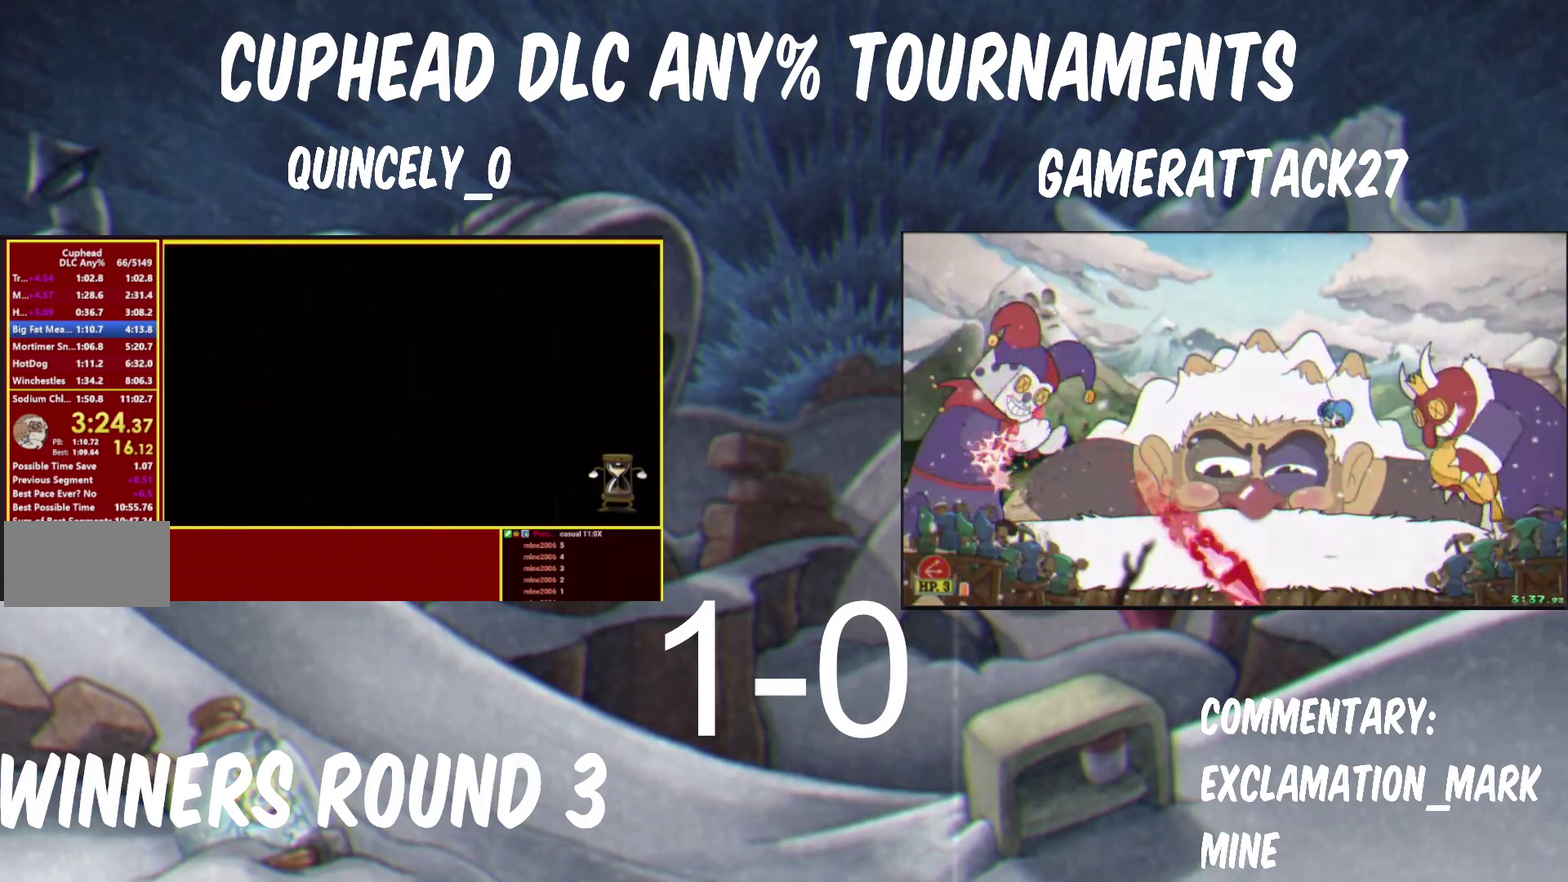
{"buttons": ["Y"], "left_stick": "center", "right_stick": "center", "events": [[33, "Y", "down"], [100, "Y", "up"], [167, "Y", "down"], [317, "Y", "up"], [367, "Y", "down"], [417, "Y", "up"], [483, "Y", "down"]]}
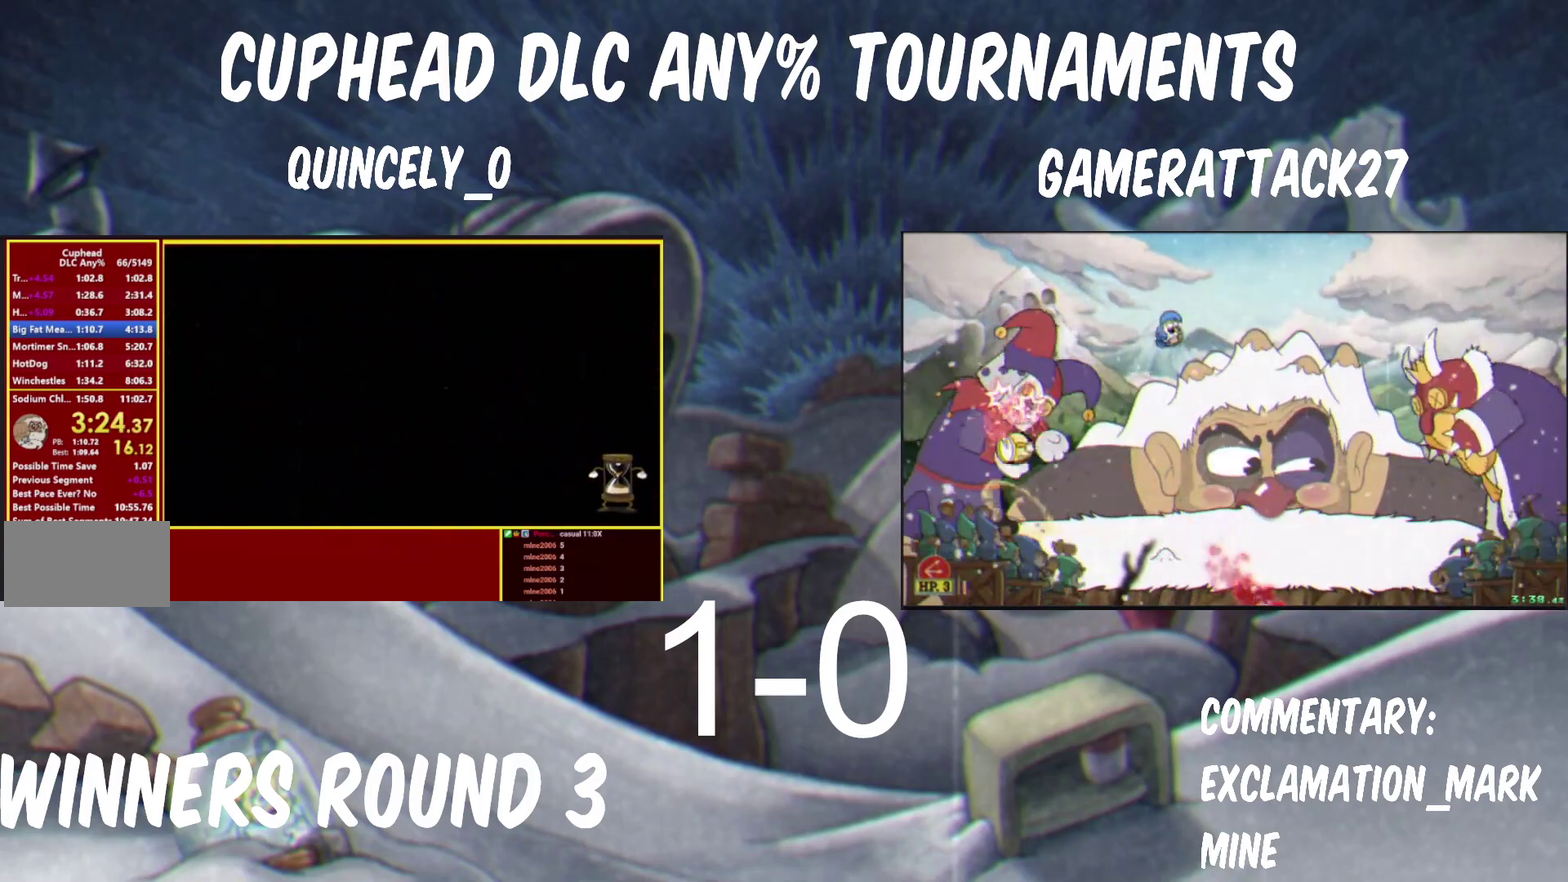
{"buttons": [], "left_stick": "center", "right_stick": "center", "events": [[33, "Y", "up"], [100, "Y", "down"], [150, "Y", "up"], [217, "Y", "down"], [267, "Y", "up"], [333, "Y", "down"], [383, "Y", "up"], [433, "Y", "down"], [483, "Y", "up"]]}
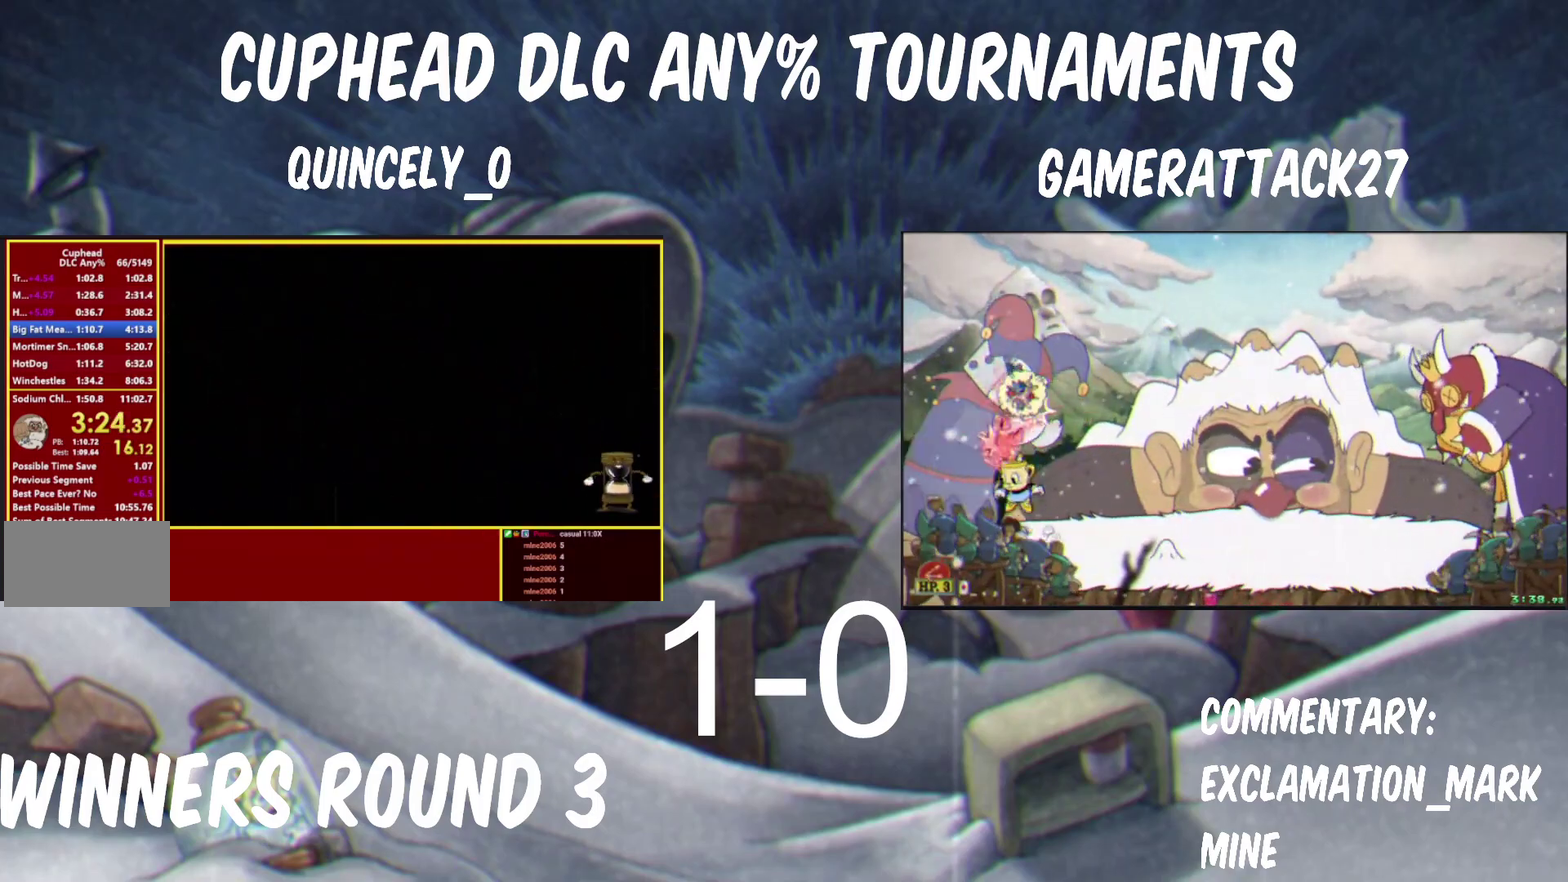
{"buttons": ["Y"], "left_stick": "center", "right_stick": "center", "events": [[50, "Y", "down"], [200, "Y", "up"], [267, "Y", "down"], [333, "Y", "up"], [500, "Y", "down"]]}
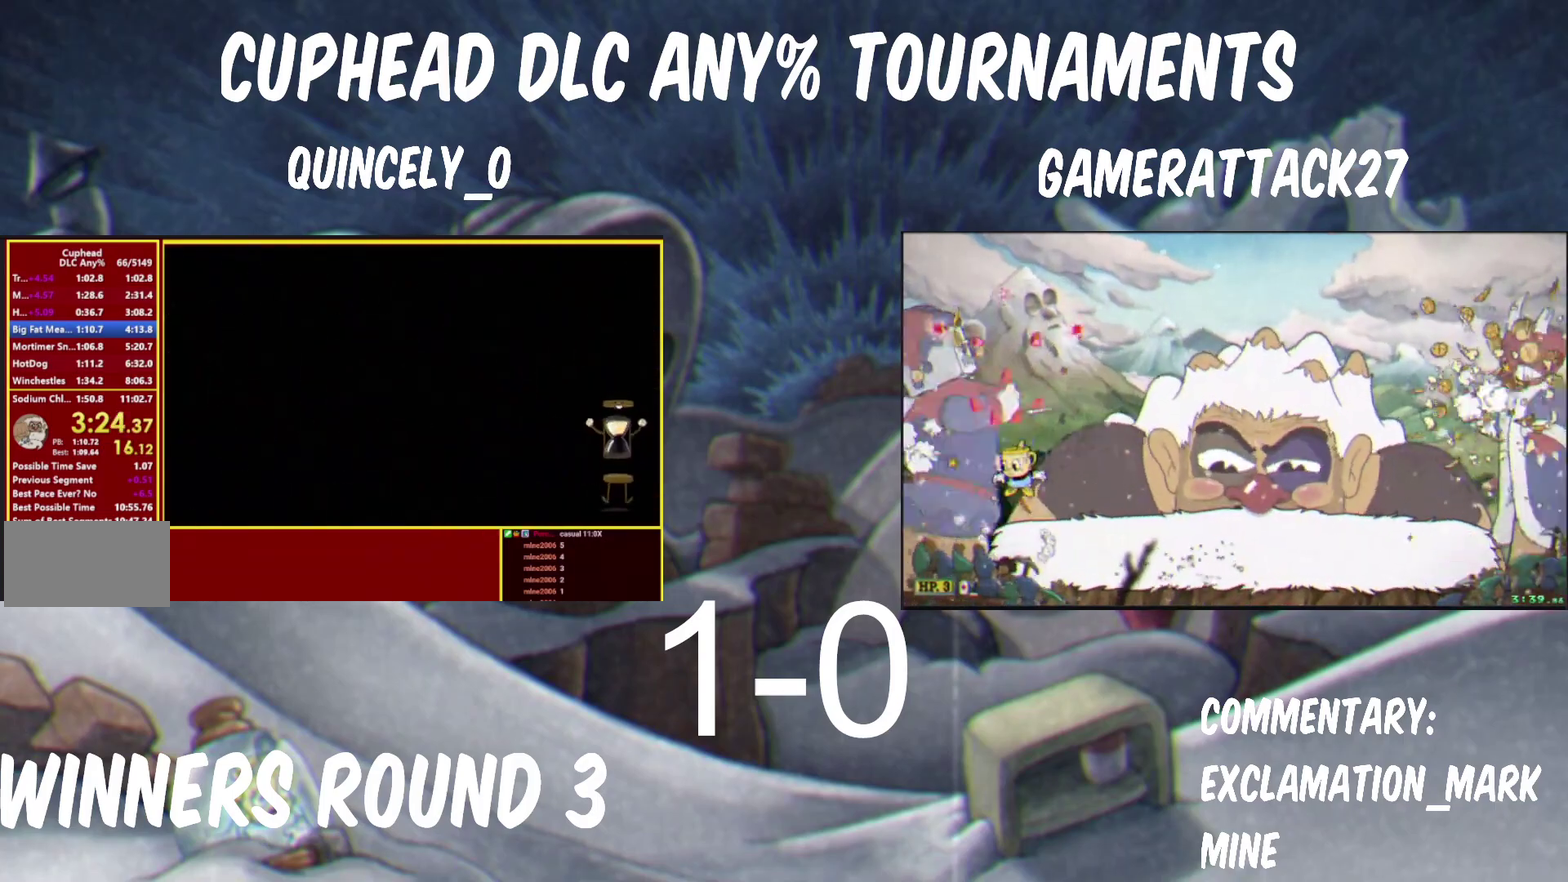
{"buttons": [], "left_stick": "center", "right_stick": "center", "events": [[50, "Y", "up"], [217, "Y", "down"], [267, "Y", "up"], [333, "Y", "down"], [383, "Y", "up"]]}